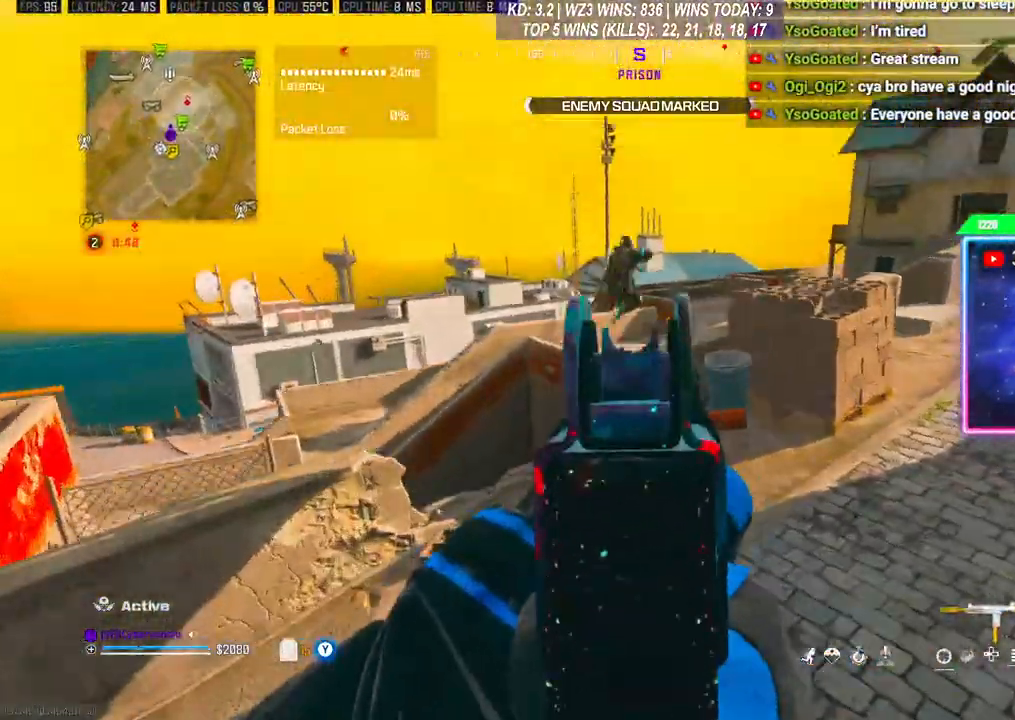
Gameplay with a controller (Xbox layout); each line is a JSON object with the inputs held at the frame after it. "events" lists button and stick changes between this image and that frame as [ms after this image, input, new state], when the widget could be followed in between. Not read: L3.
{"buttons": ["R2"], "left_stick": "up-left", "right_stick": "down-left", "events": [[100, "right_stick", "up"], [167, "right_stick", "up-right"], [267, "right_stick", "right"], [367, "right_stick", "down"], [433, "L2", "up"], [433, "right_stick", "down-left"]]}
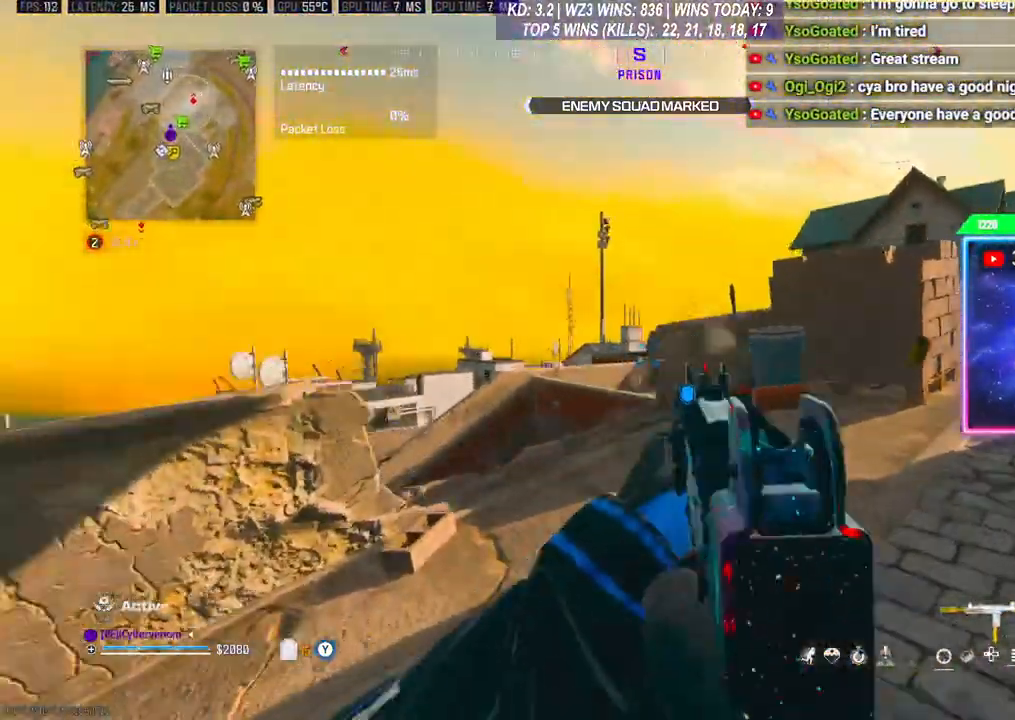
{"buttons": [], "left_stick": "up", "right_stick": "right", "events": [[33, "R2", "up"], [133, "left_stick", "up"], [333, "right_stick", "center"], [433, "right_stick", "right"]]}
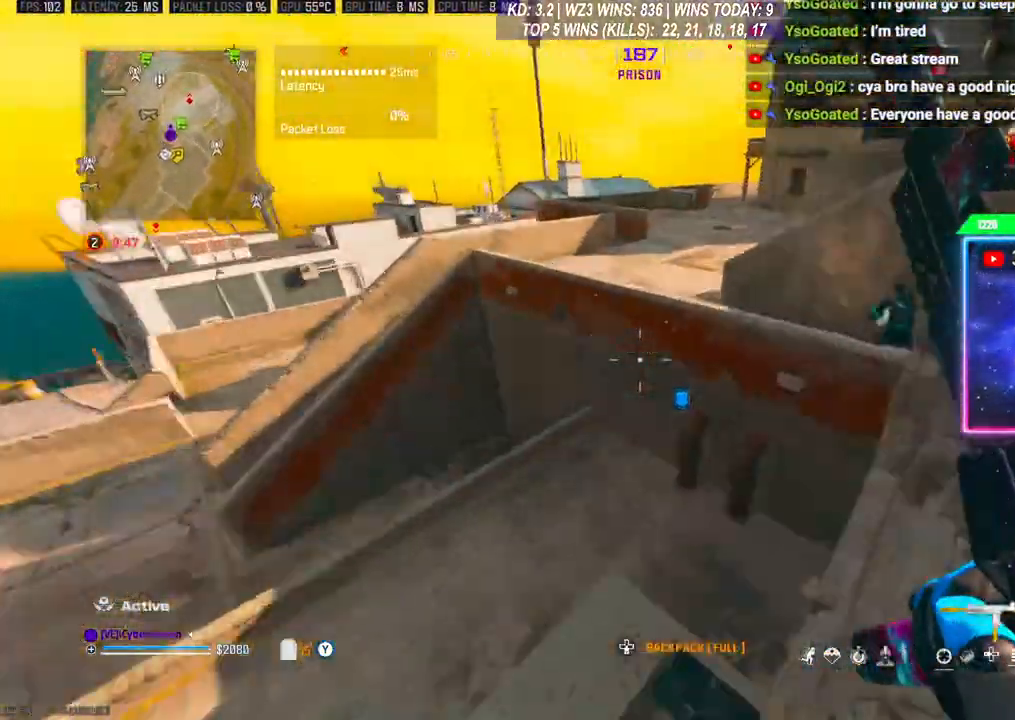
{"buttons": ["L2", "R2"], "left_stick": "down-left", "right_stick": "right", "events": [[133, "A", "down"], [133, "right_stick", "center"], [300, "A", "up"], [300, "right_stick", "right"], [367, "left_stick", "down-left"], [433, "R2", "down"], [467, "L2", "down"]]}
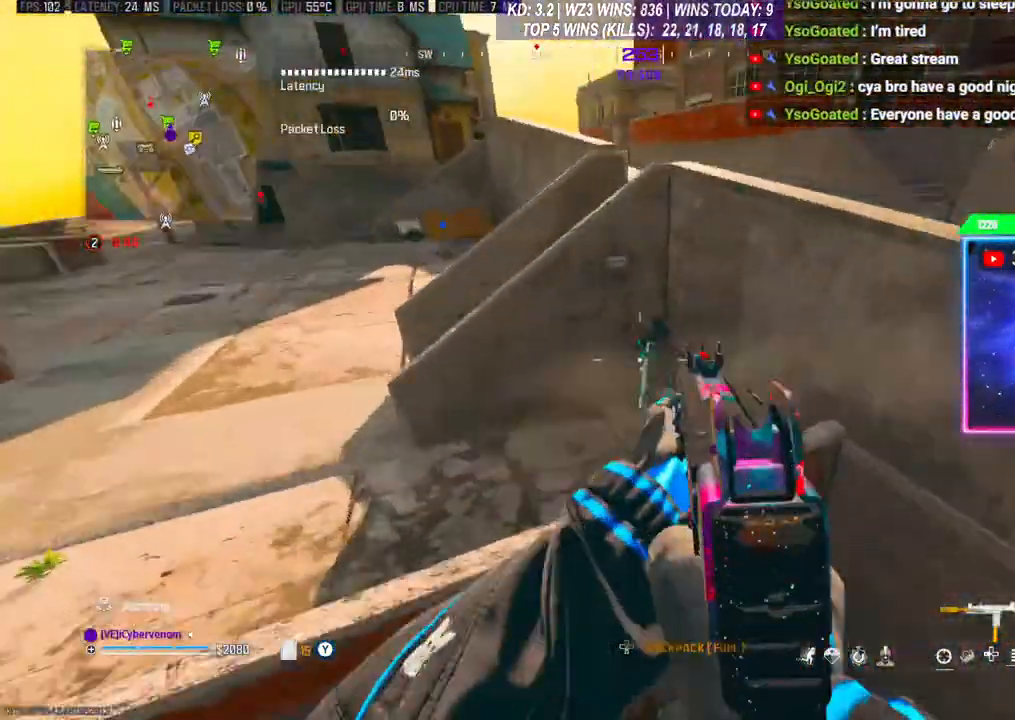
{"buttons": ["L2", "R2"], "left_stick": "down-left", "right_stick": "up-right", "events": [[267, "right_stick", "center"], [400, "right_stick", "up-right"]]}
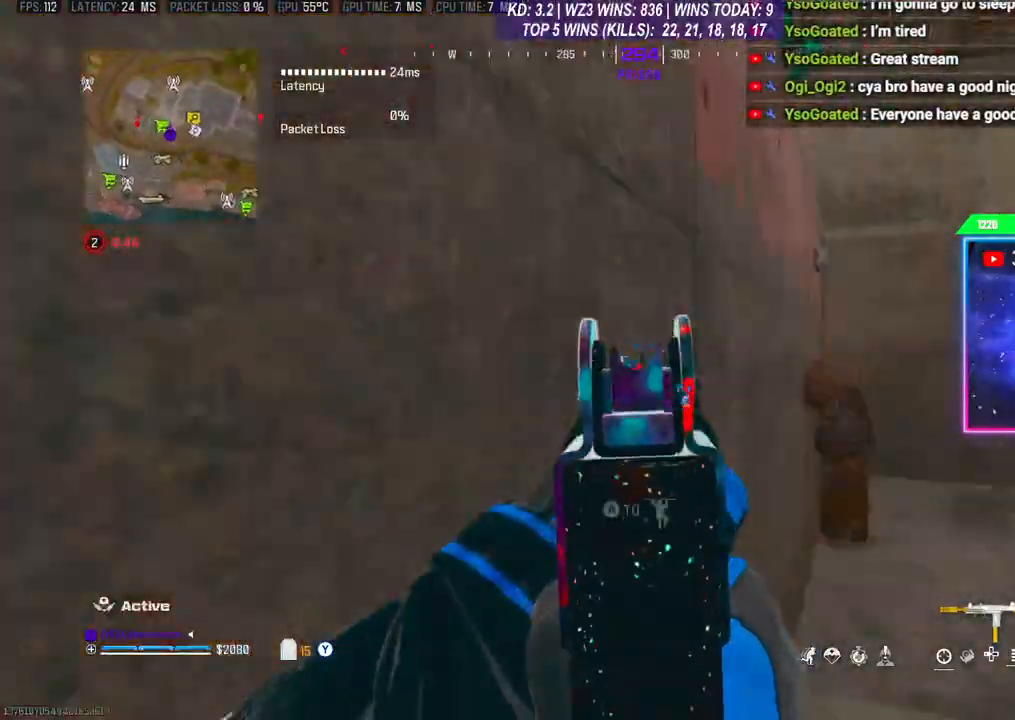
{"buttons": [], "left_stick": "down-right", "right_stick": "up", "events": [[33, "L2", "up"], [100, "left_stick", "down-right"], [100, "right_stick", "right"], [133, "R2", "up"], [300, "right_stick", "up"]]}
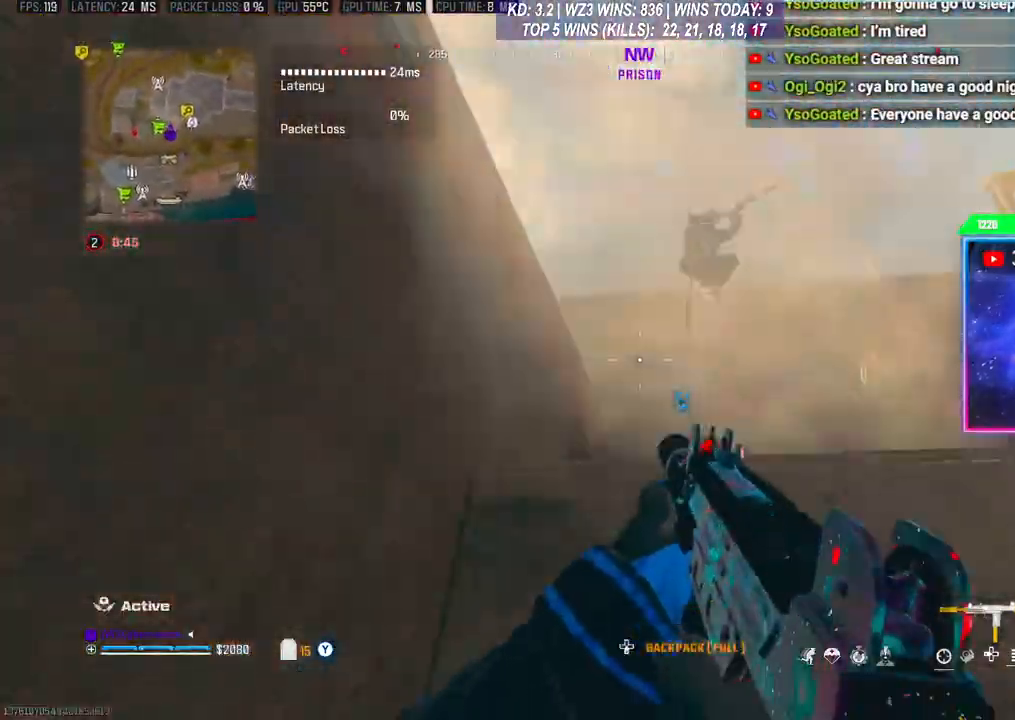
{"buttons": ["L2", "R2"], "left_stick": "right", "right_stick": "down", "events": [[33, "right_stick", "up-right"], [100, "R2", "down"], [133, "L2", "down"], [167, "left_stick", "right"], [200, "right_stick", "center"], [333, "right_stick", "down"]]}
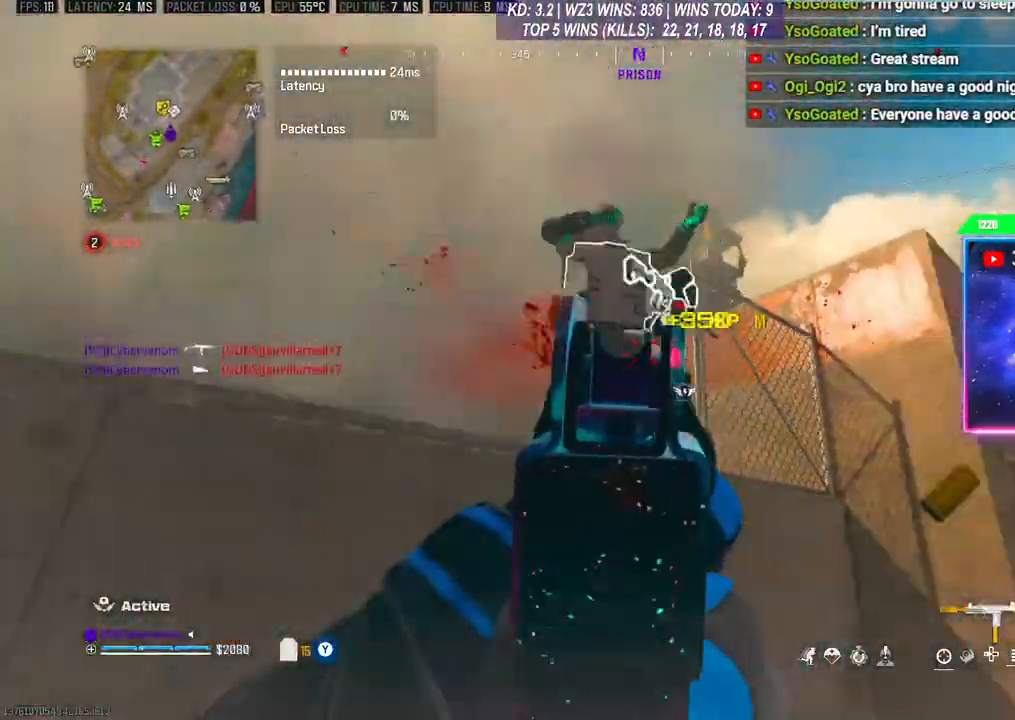
{"buttons": ["X"], "left_stick": "center", "right_stick": "center", "events": [[67, "right_stick", "right"], [200, "L2", "up"], [233, "left_stick", "down-left"], [233, "right_stick", "down-left"], [267, "R2", "up"], [367, "left_stick", "up-left"], [467, "right_stick", "center"], [500, "X", "down"], [500, "left_stick", "center"]]}
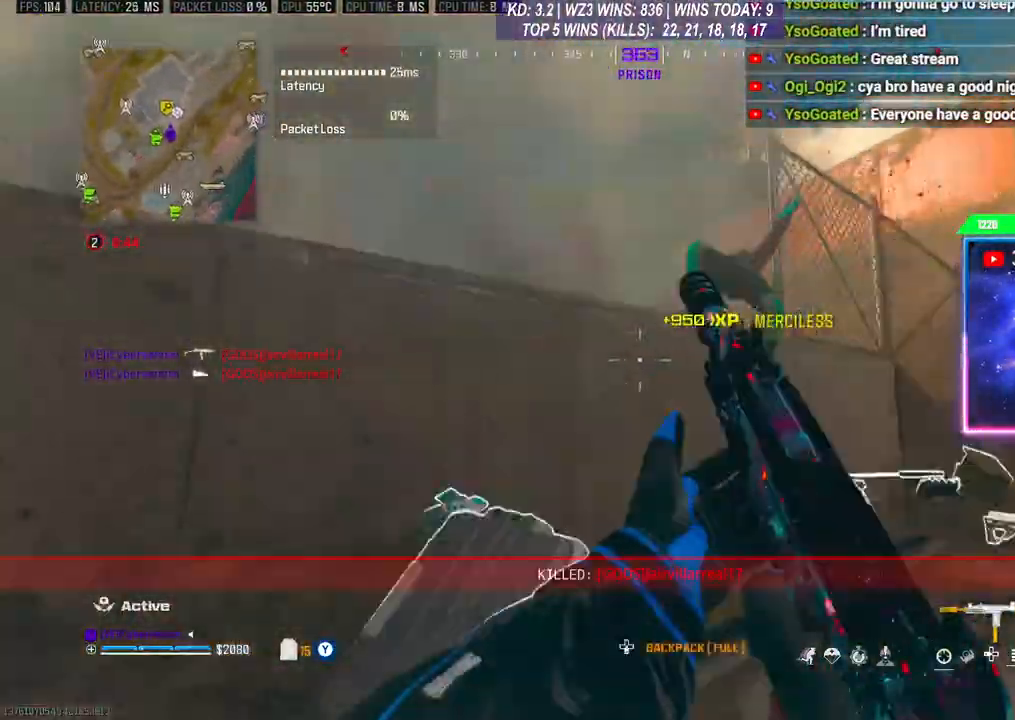
{"buttons": [], "left_stick": "center", "right_stick": "center", "events": [[467, "X", "up"]]}
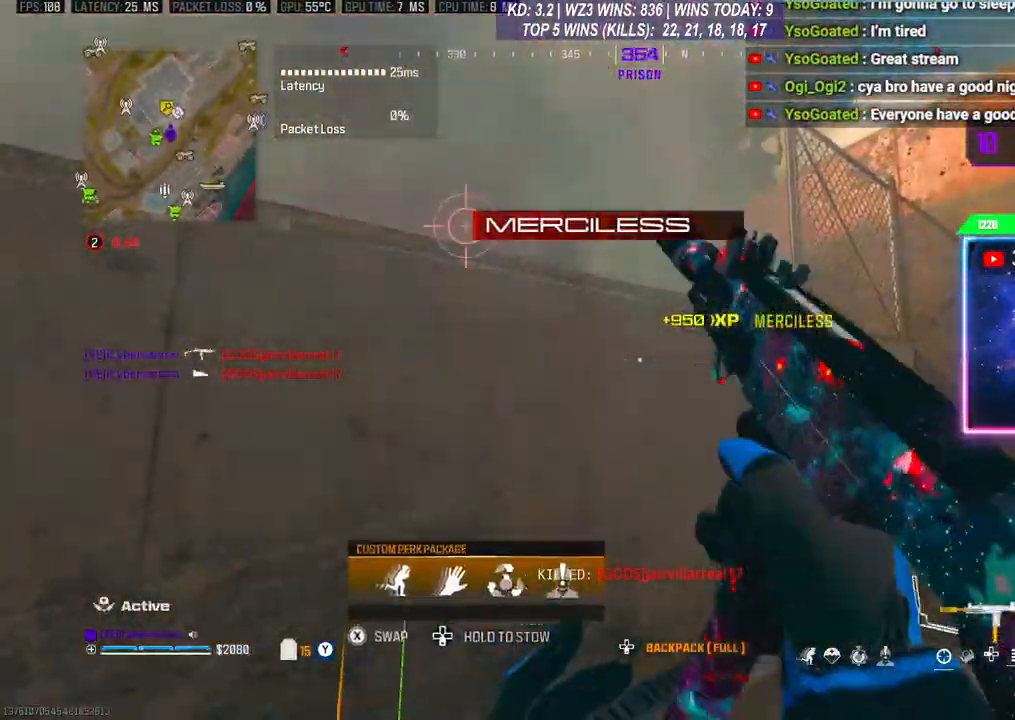
{"buttons": ["R3"], "left_stick": "up", "right_stick": "center", "events": [[67, "left_stick", "up"], [167, "right_stick", "down-right"], [400, "right_stick", "center"], [500, "R3", "down"]]}
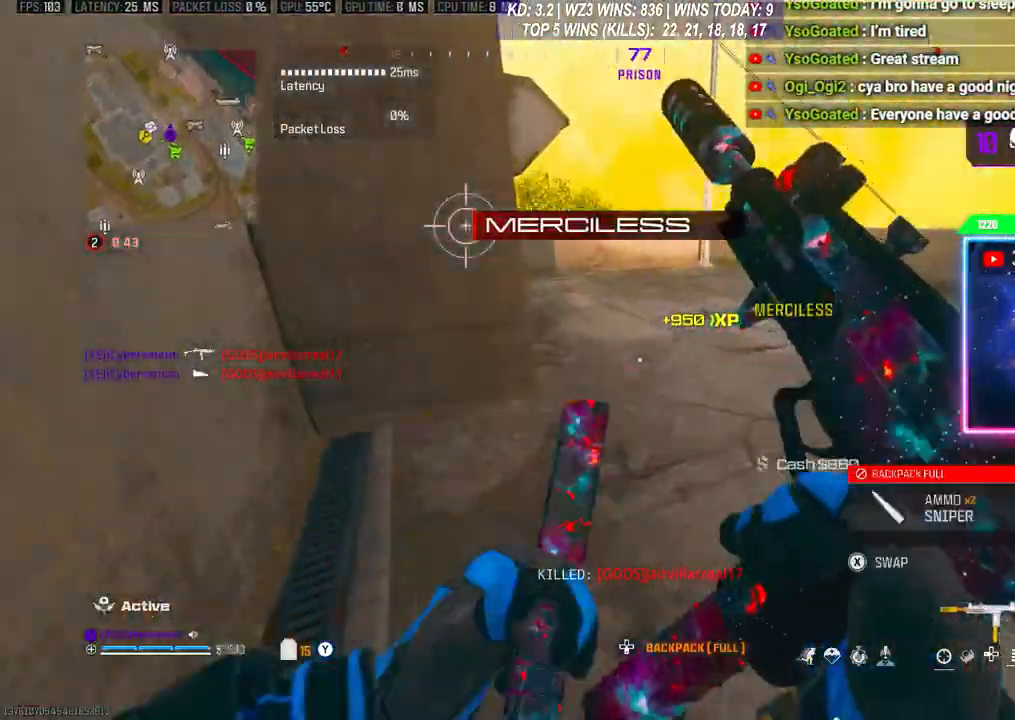
{"buttons": [], "left_stick": "up", "right_stick": "center", "events": [[100, "R3", "up"], [167, "R3", "down"], [367, "R3", "up"]]}
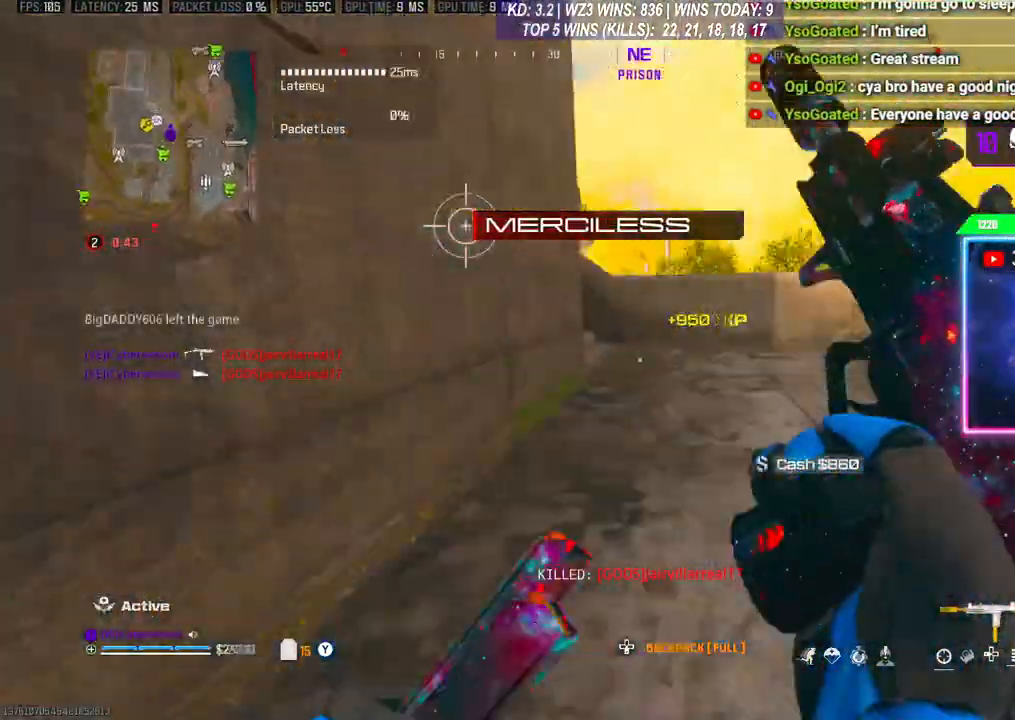
{"buttons": [], "left_stick": "up", "right_stick": "center", "events": [[333, "right_stick", "left"], [467, "right_stick", "center"]]}
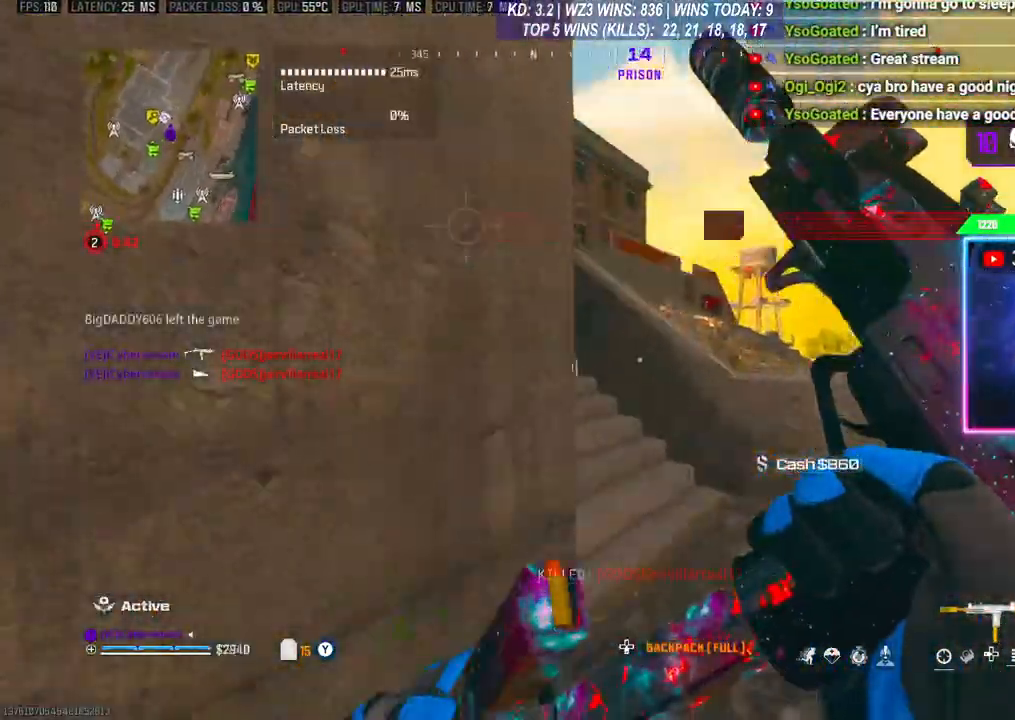
{"buttons": [], "left_stick": "up", "right_stick": "center", "events": [[333, "R3", "down"], [433, "R3", "up"]]}
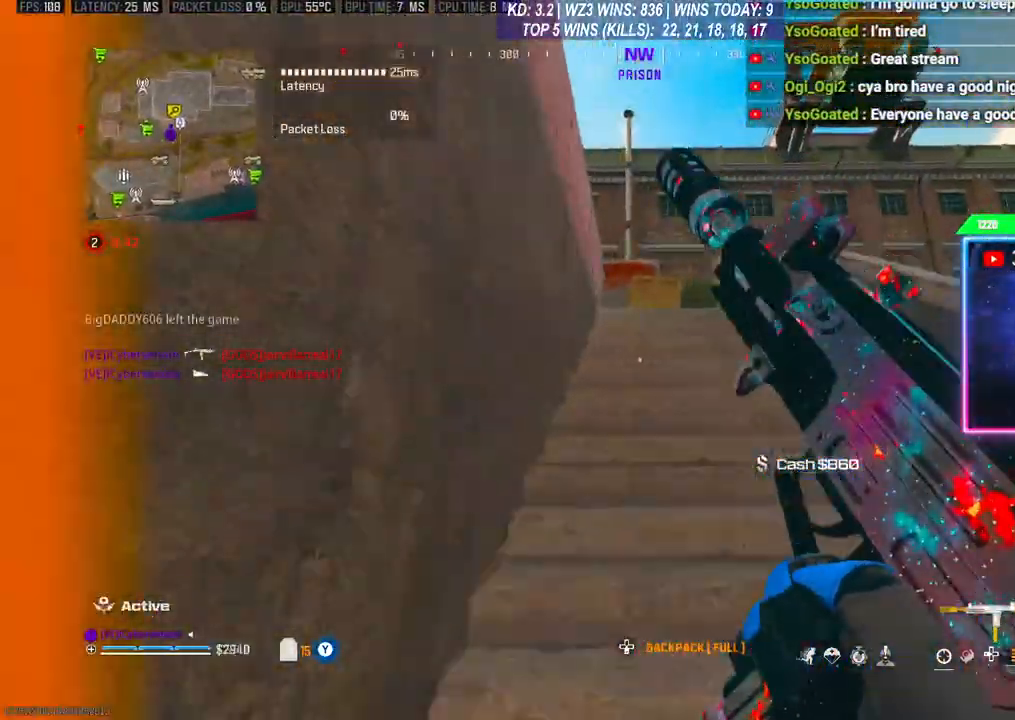
{"buttons": [], "left_stick": "up", "right_stick": "center", "events": []}
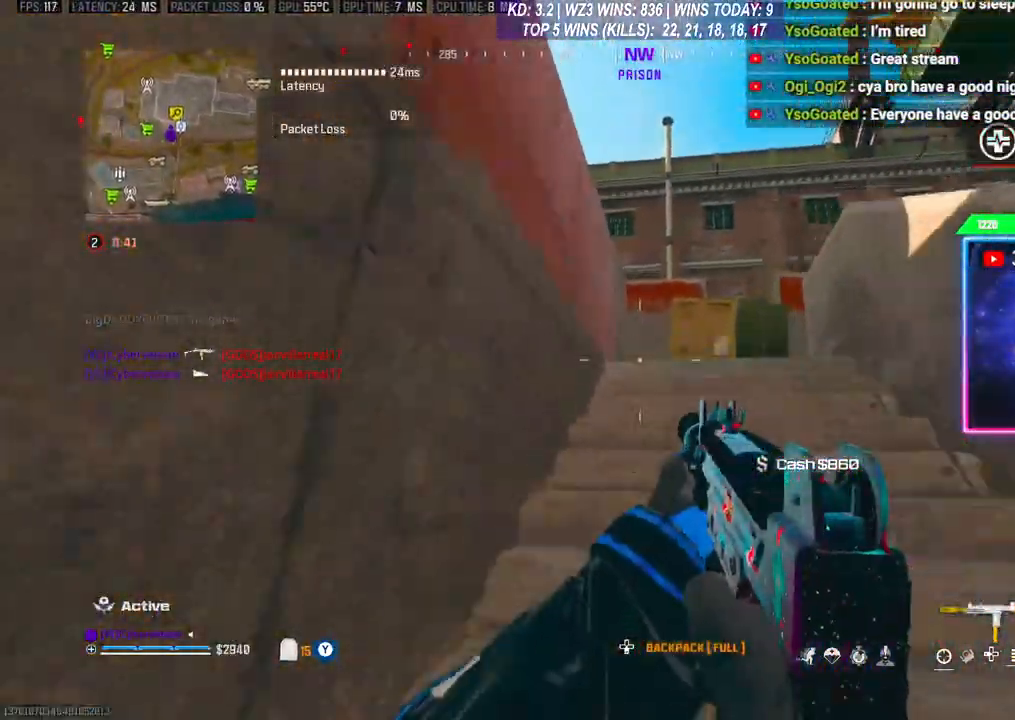
{"buttons": [], "left_stick": "up", "right_stick": "center", "events": []}
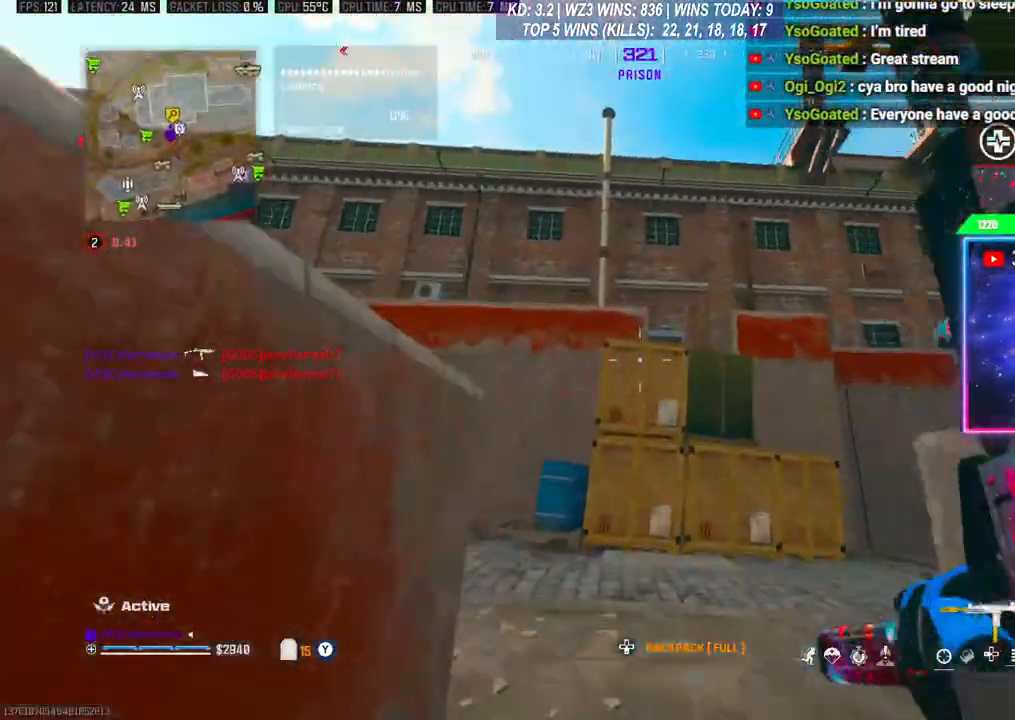
{"buttons": [], "left_stick": "up", "right_stick": "left", "events": [[33, "R3", "down"], [133, "R3", "up"], [200, "R3", "down"], [200, "right_stick", "left"], [367, "R3", "up"]]}
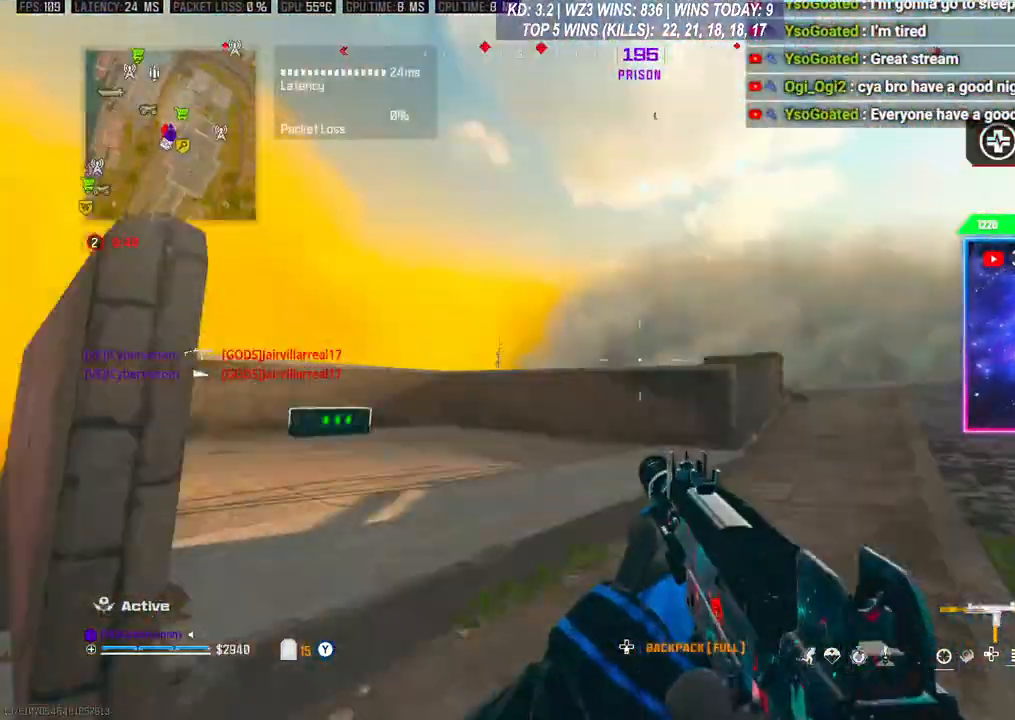
{"buttons": [], "left_stick": "up", "right_stick": "center", "events": [[233, "left_stick", "down-left"], [400, "right_stick", "center"], [467, "left_stick", "up"]]}
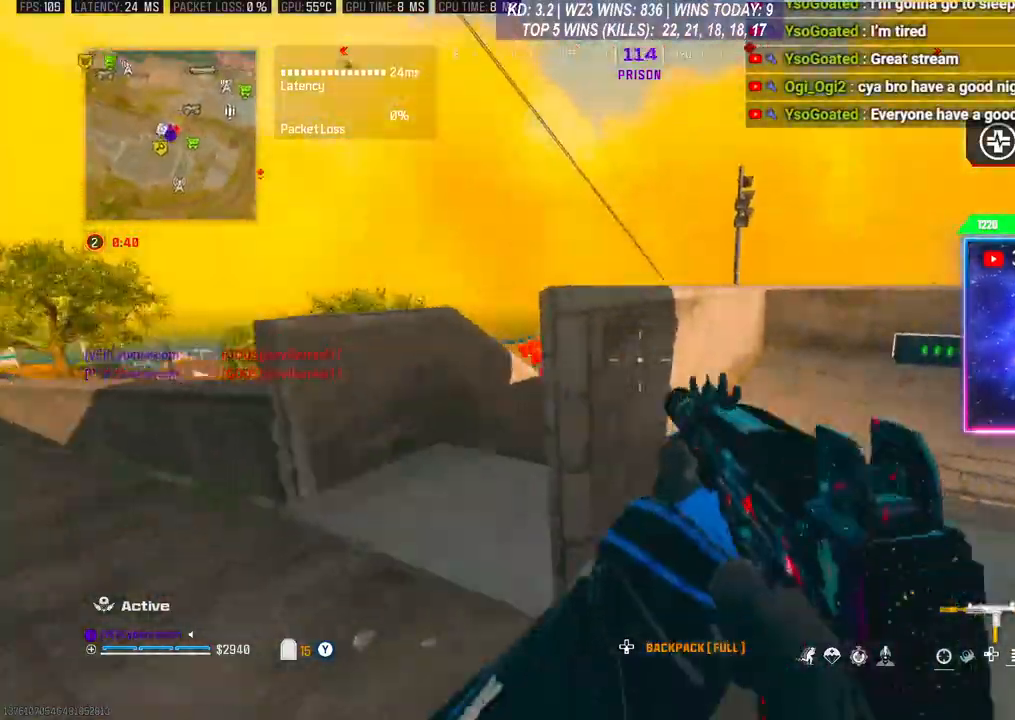
{"buttons": [], "left_stick": "right", "right_stick": "center", "events": [[67, "left_stick", "left"], [100, "A", "down"], [200, "A", "up"], [267, "left_stick", "down-left"], [300, "right_stick", "down"], [400, "left_stick", "right"], [400, "right_stick", "center"]]}
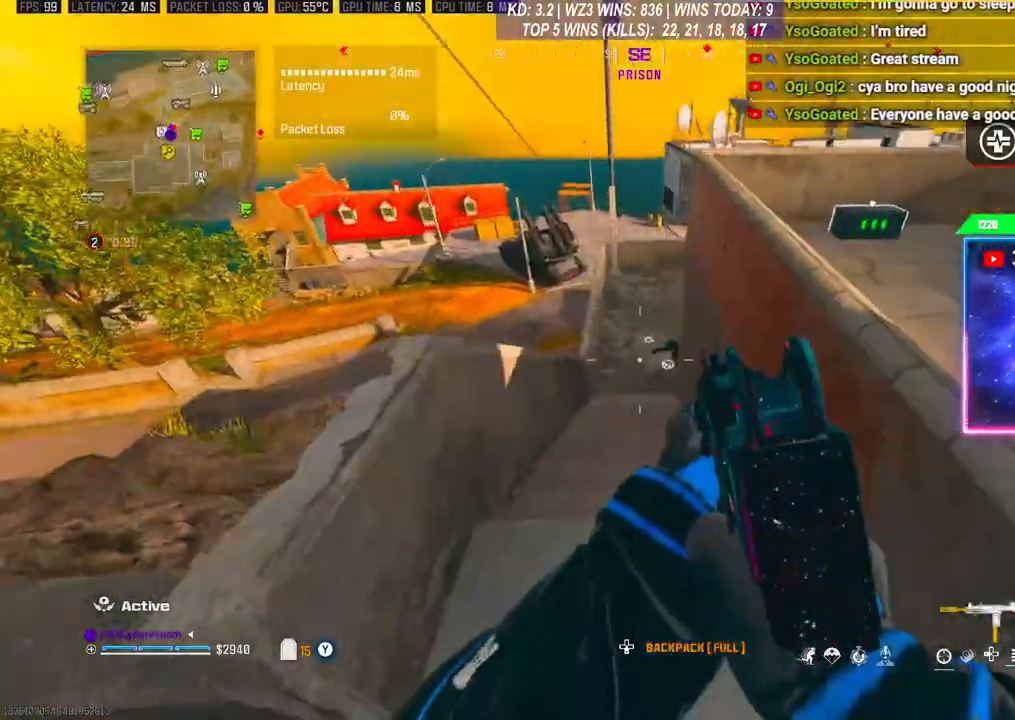
{"buttons": [], "left_stick": "up", "right_stick": "center", "events": [[33, "left_stick", "up-right"], [233, "left_stick", "up"]]}
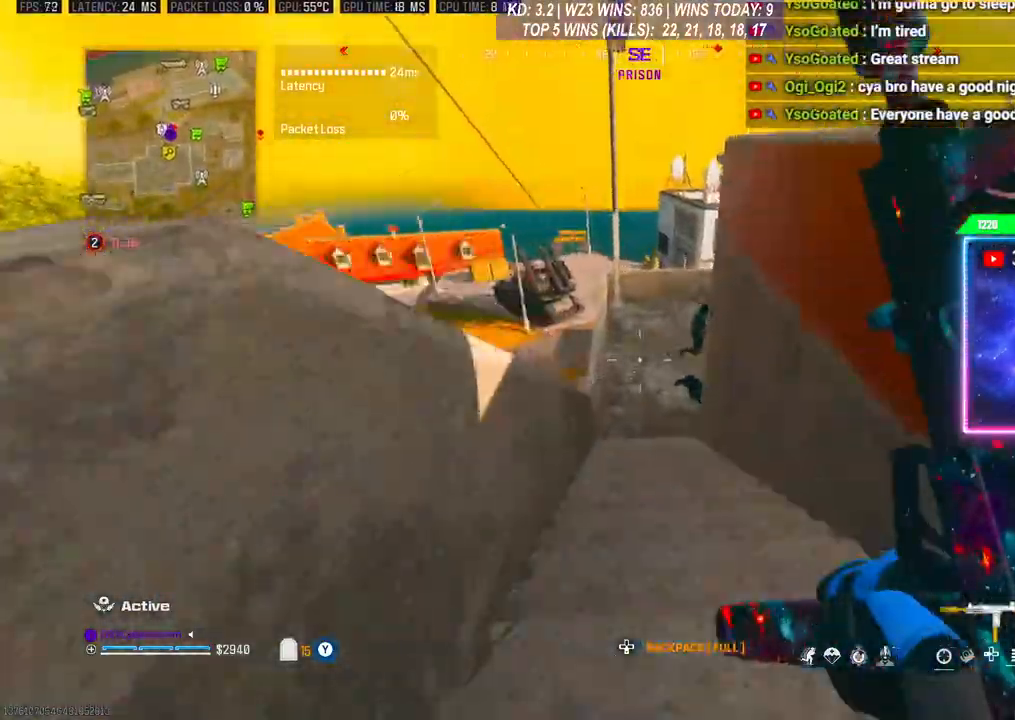
{"buttons": [], "left_stick": "up", "right_stick": "center", "events": [[200, "R3", "down"], [300, "R3", "up"]]}
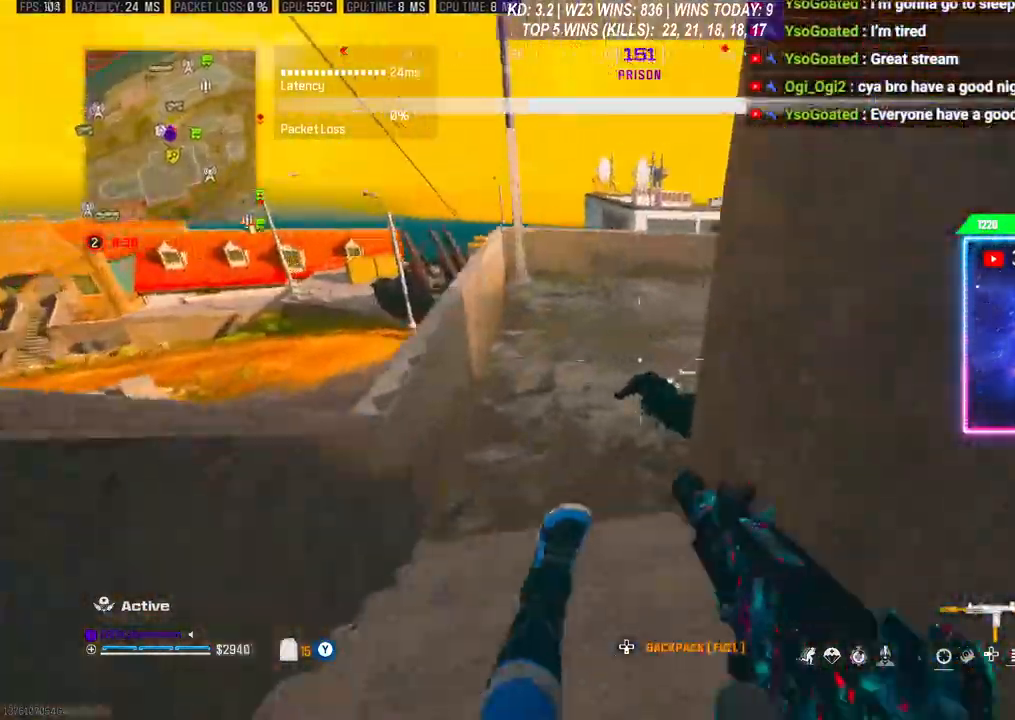
{"buttons": ["R2"], "left_stick": "right", "right_stick": "up-right", "events": [[267, "left_stick", "up-left"], [433, "L2", "down"], [467, "R2", "down"], [467, "right_stick", "up-right"], [500, "L2", "up"], [500, "left_stick", "right"]]}
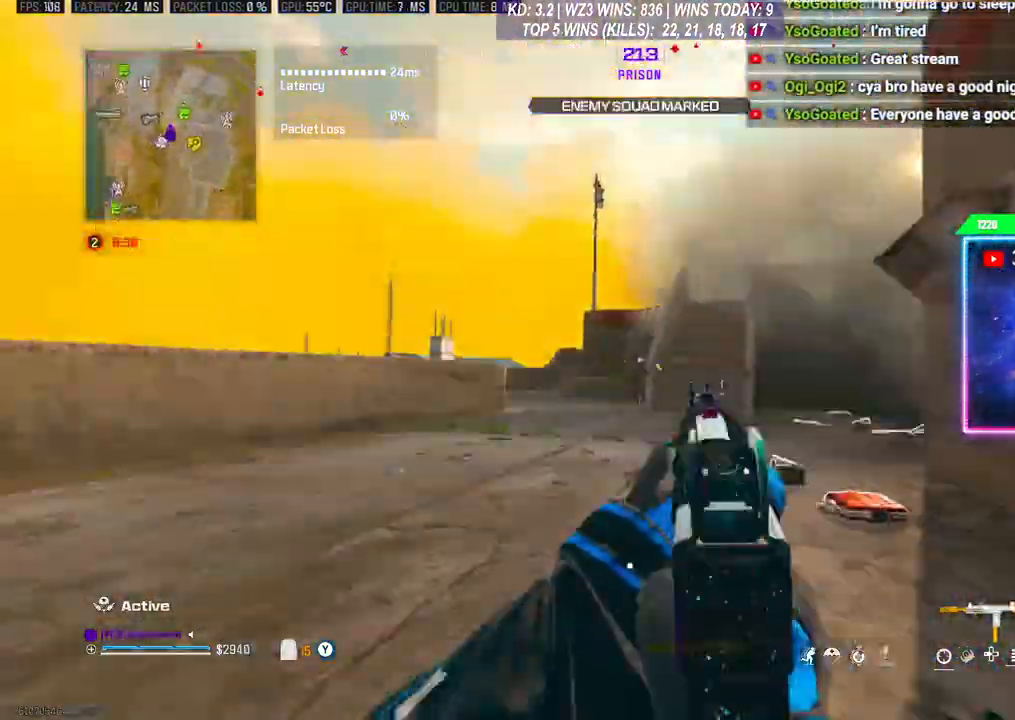
{"buttons": ["L2", "R2"], "left_stick": "down-left", "right_stick": "center", "events": [[133, "right_stick", "down-right"], [267, "right_stick", "down"], [300, "left_stick", "down-left"], [433, "L2", "down"], [500, "right_stick", "center"]]}
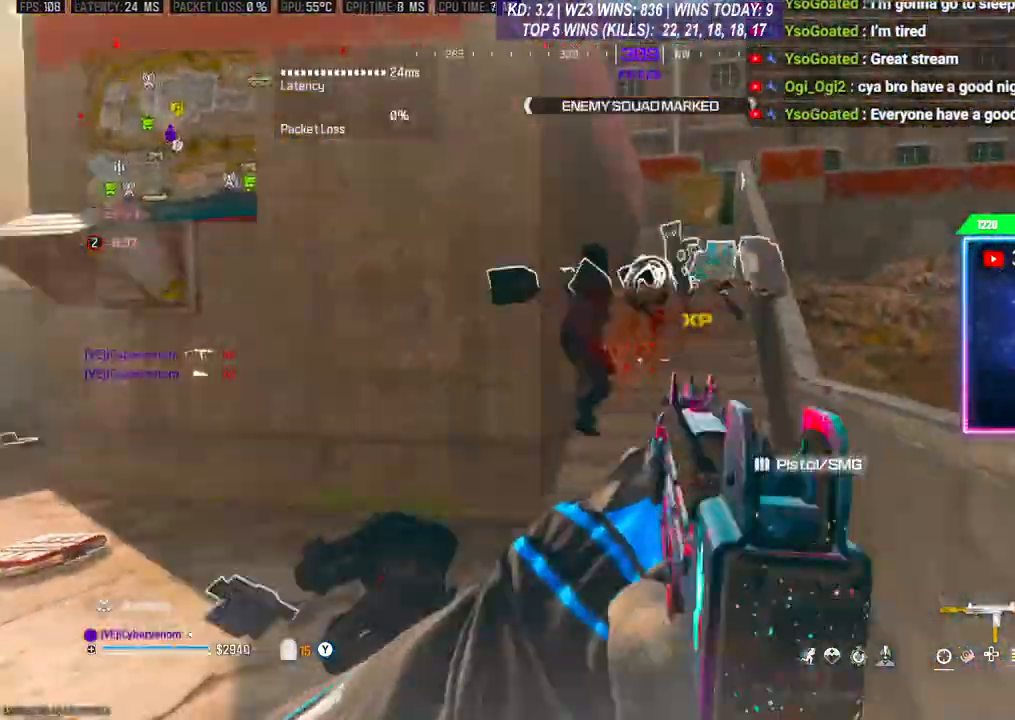
{"buttons": [], "left_stick": "up", "right_stick": "center", "events": [[200, "L2", "up"], [200, "right_stick", "down-left"], [233, "R2", "up"], [300, "left_stick", "up"], [367, "right_stick", "center"]]}
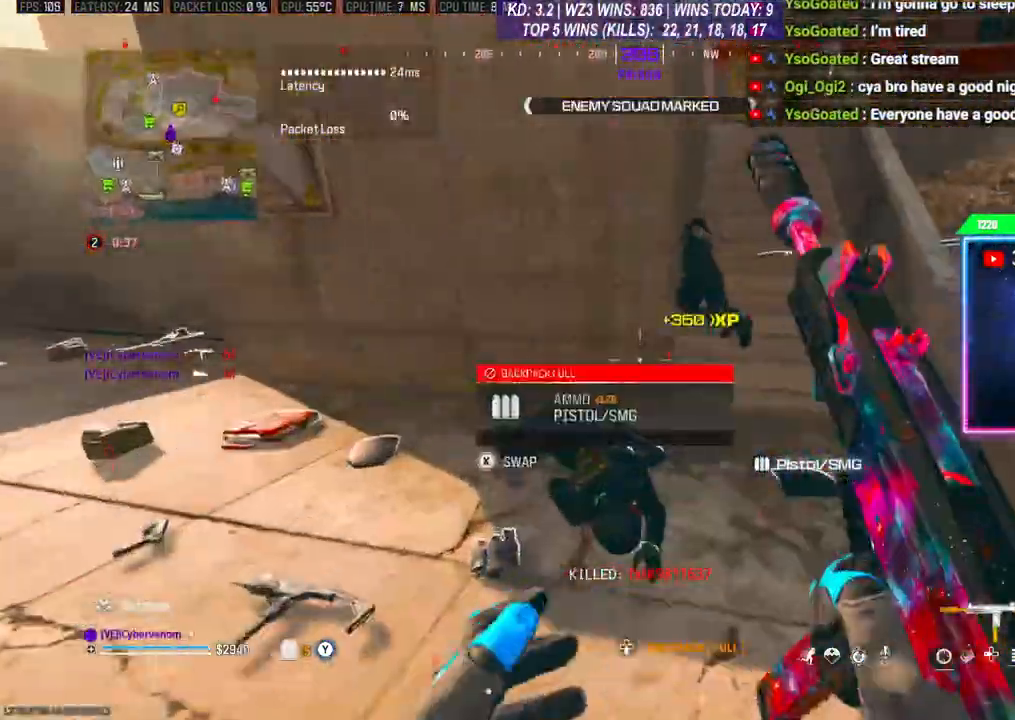
{"buttons": [], "left_stick": "up-right", "right_stick": "right", "events": [[100, "right_stick", "left"], [200, "right_stick", "center"], [267, "right_stick", "right"], [333, "left_stick", "down-right"], [467, "left_stick", "up-right"]]}
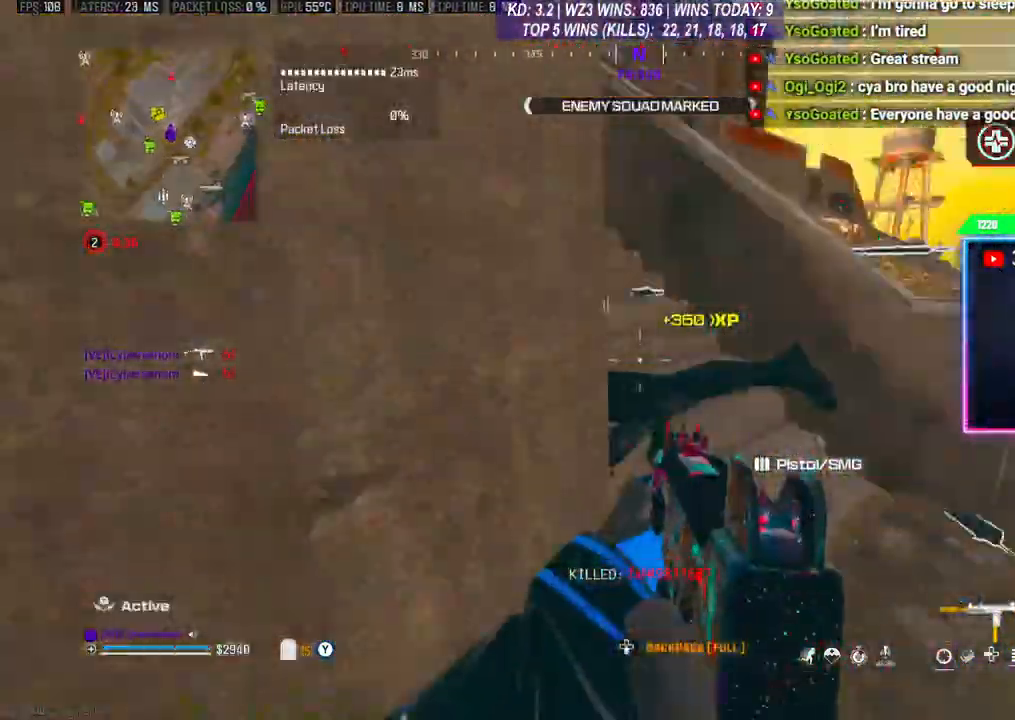
{"buttons": [], "left_stick": "up-right", "right_stick": "down", "events": [[67, "right_stick", "center"], [200, "A", "down"], [333, "A", "up"], [367, "A", "down"], [467, "A", "up"], [500, "right_stick", "down"]]}
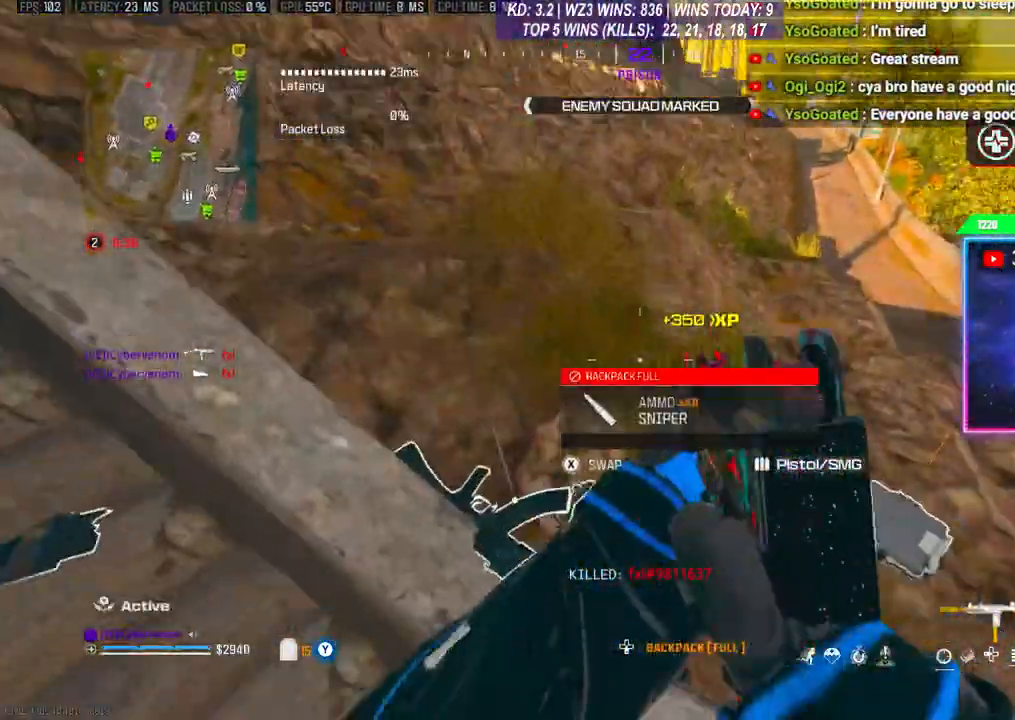
{"buttons": [], "left_stick": "center", "right_stick": "center", "events": [[100, "left_stick", "down-right"], [100, "right_stick", "down-left"], [233, "right_stick", "center"], [267, "left_stick", "right"], [500, "left_stick", "center"]]}
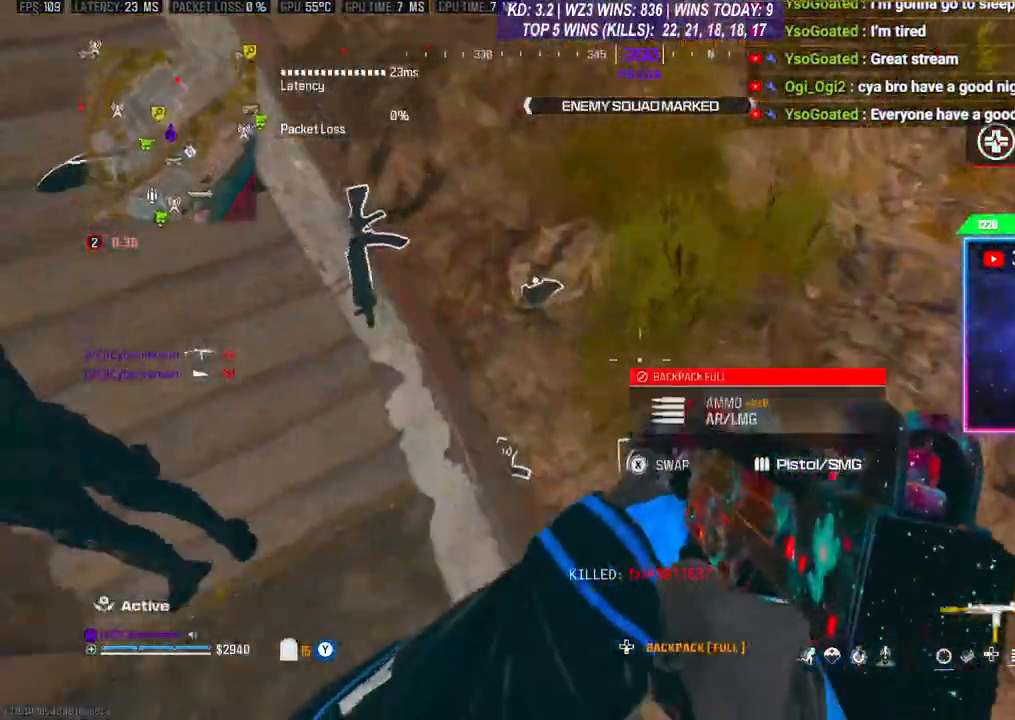
{"buttons": [], "left_stick": "right", "right_stick": "center", "events": [[100, "left_stick", "left"], [133, "right_stick", "left"], [233, "left_stick", "up"], [333, "left_stick", "right"], [367, "right_stick", "center"]]}
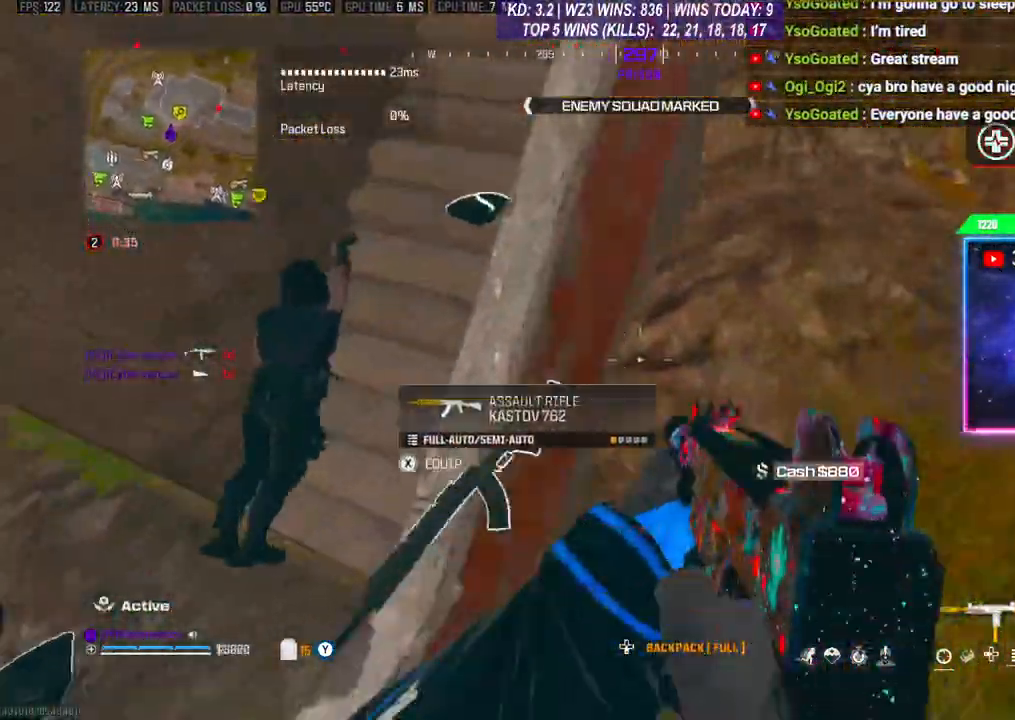
{"buttons": ["A"], "left_stick": "up-left", "right_stick": "up", "events": [[33, "left_stick", "down"], [67, "right_stick", "left"], [167, "left_stick", "left"], [233, "left_stick", "up-left"], [467, "A", "down"], [467, "right_stick", "up"]]}
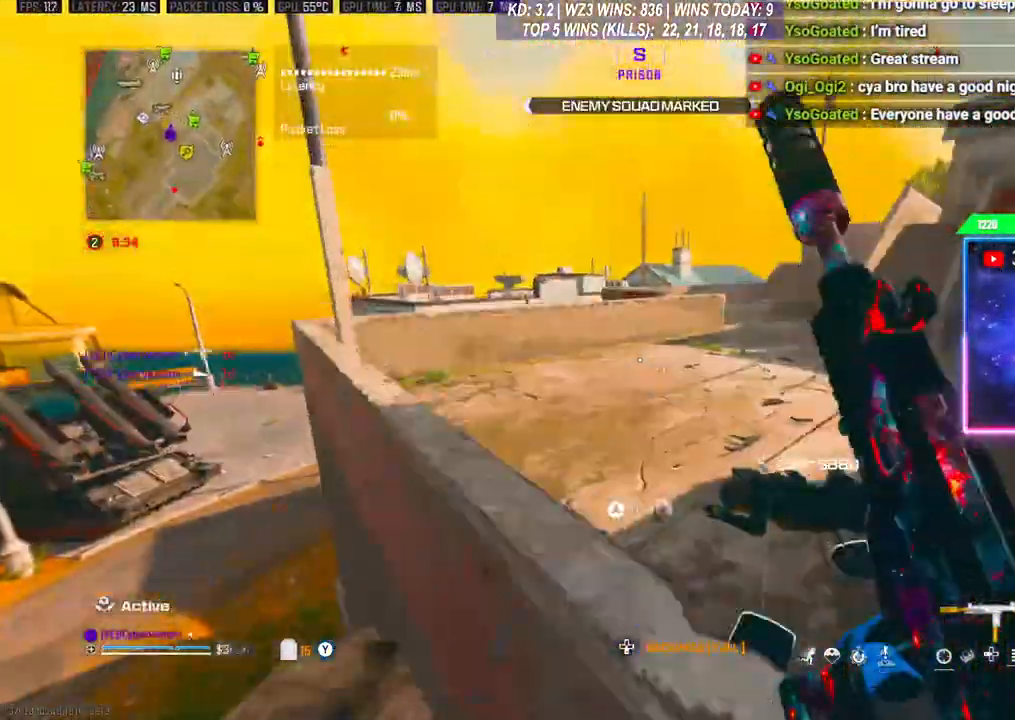
{"buttons": [], "left_stick": "center", "right_stick": "center", "events": [[33, "left_stick", "up"], [33, "right_stick", "center"], [100, "A", "up"], [200, "right_stick", "right"], [300, "right_stick", "center"], [500, "left_stick", "center"]]}
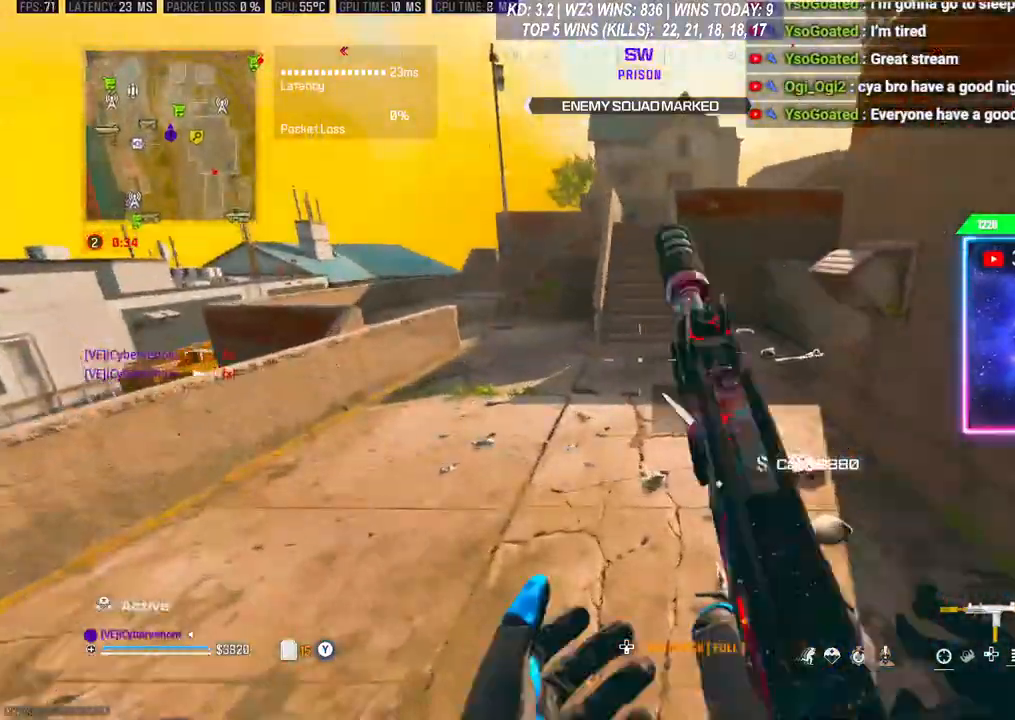
{"buttons": ["X"], "left_stick": "center", "right_stick": "center", "events": [[133, "right_stick", "right"], [267, "left_stick", "down-left"], [267, "right_stick", "center"], [367, "X", "down"], [467, "left_stick", "center"]]}
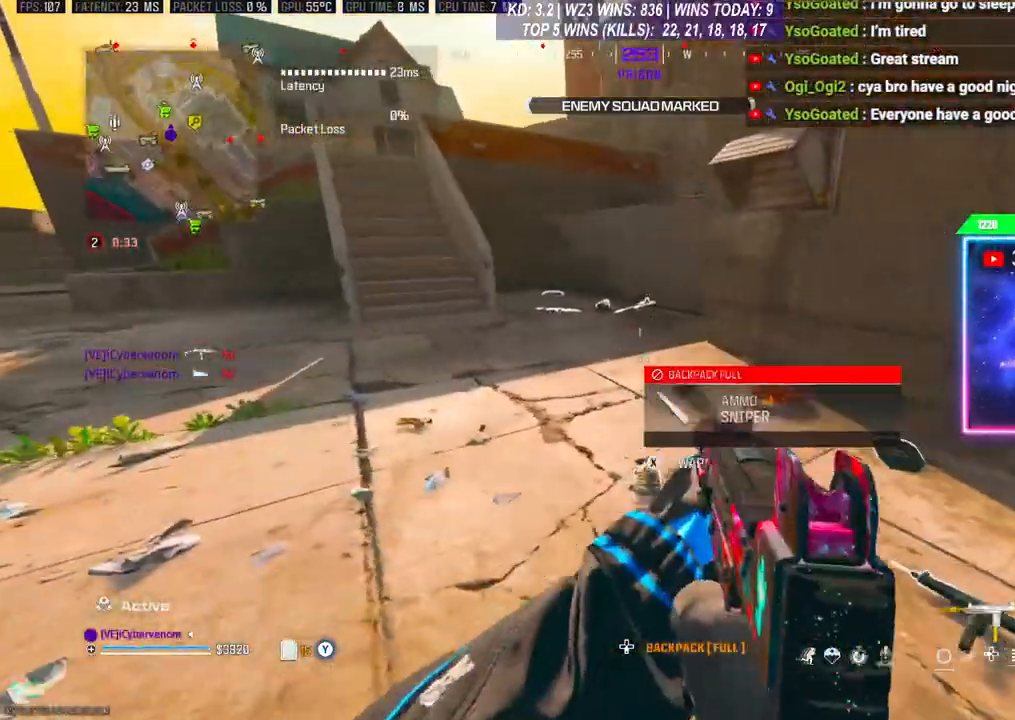
{"buttons": [], "left_stick": "up", "right_stick": "center", "events": [[300, "X", "up"], [467, "left_stick", "up"]]}